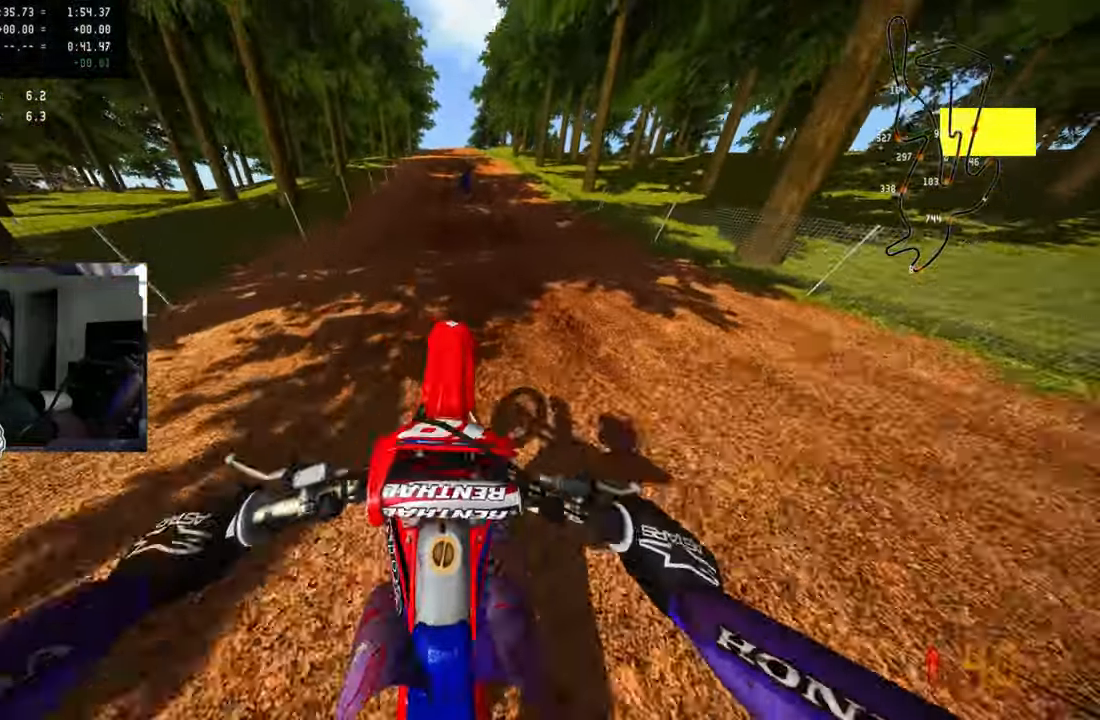
Gameplay with a controller (PlayStation layout); each line is a JSON object with the inputs held at the frame after it (dt_ms = milliseconds from this image to that frame). "events" lists button and stick changes between this image and that frame as [ms after this image, input, new state], when the widget could be followed in between. Not read: DPAD_UP.
{"dt_ms": 1000, "buttons": ["R2"], "left_stick": "up", "right_stick": "up", "events": [[100, "right_stick", "up"]]}
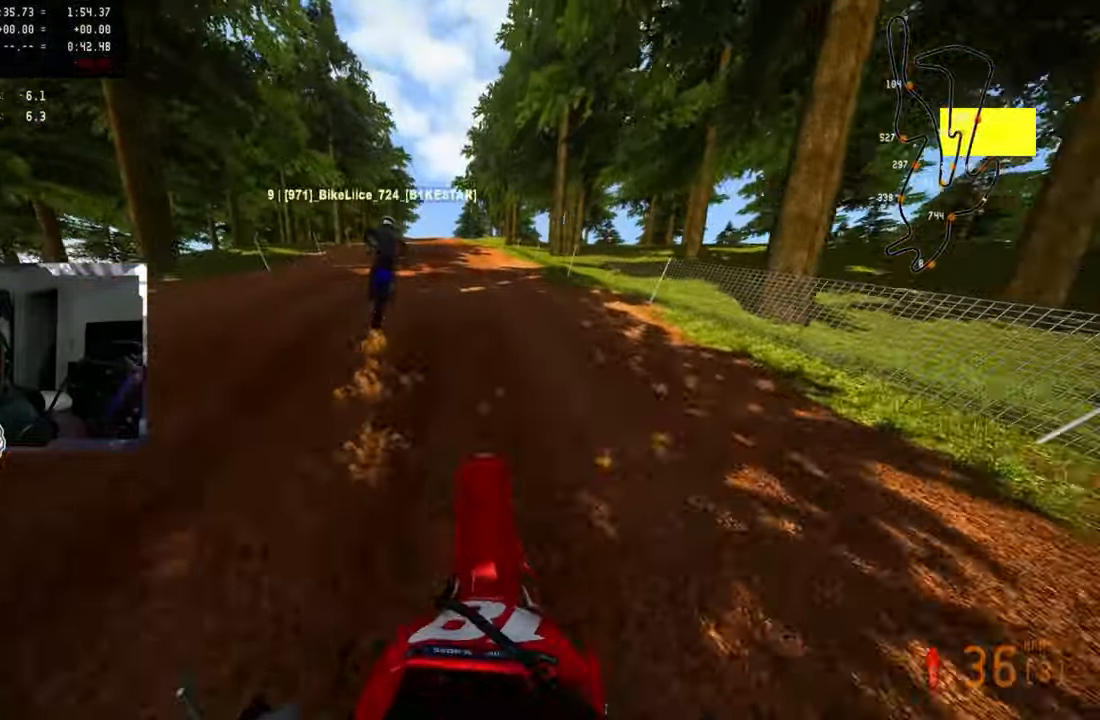
{"dt_ms": 500, "buttons": ["R2"], "left_stick": "up", "right_stick": "up", "events": []}
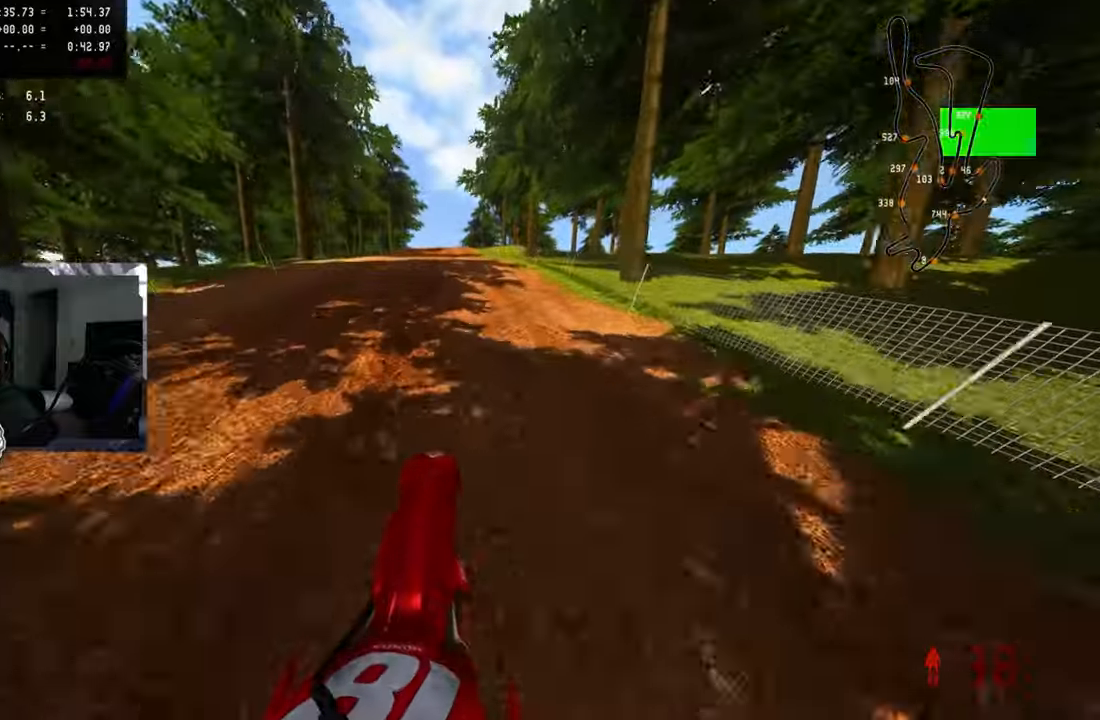
{"dt_ms": 500, "buttons": ["R2"], "left_stick": "up", "right_stick": "center", "events": [[367, "right_stick", "center"]]}
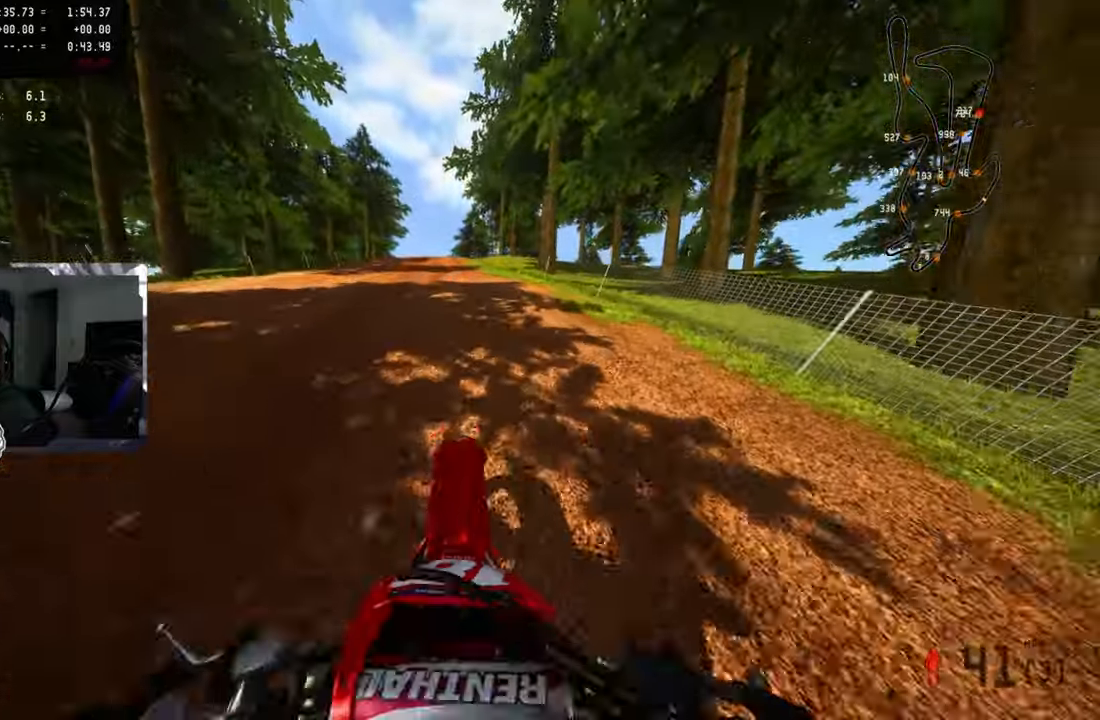
{"dt_ms": 1000, "buttons": ["R2"], "left_stick": "up", "right_stick": "center", "events": [[67, "right_stick", "up"], [484, "R2", "up"], [584, "right_stick", "center"], [817, "R2", "down"], [884, "R2", "up"], [984, "R2", "down"]]}
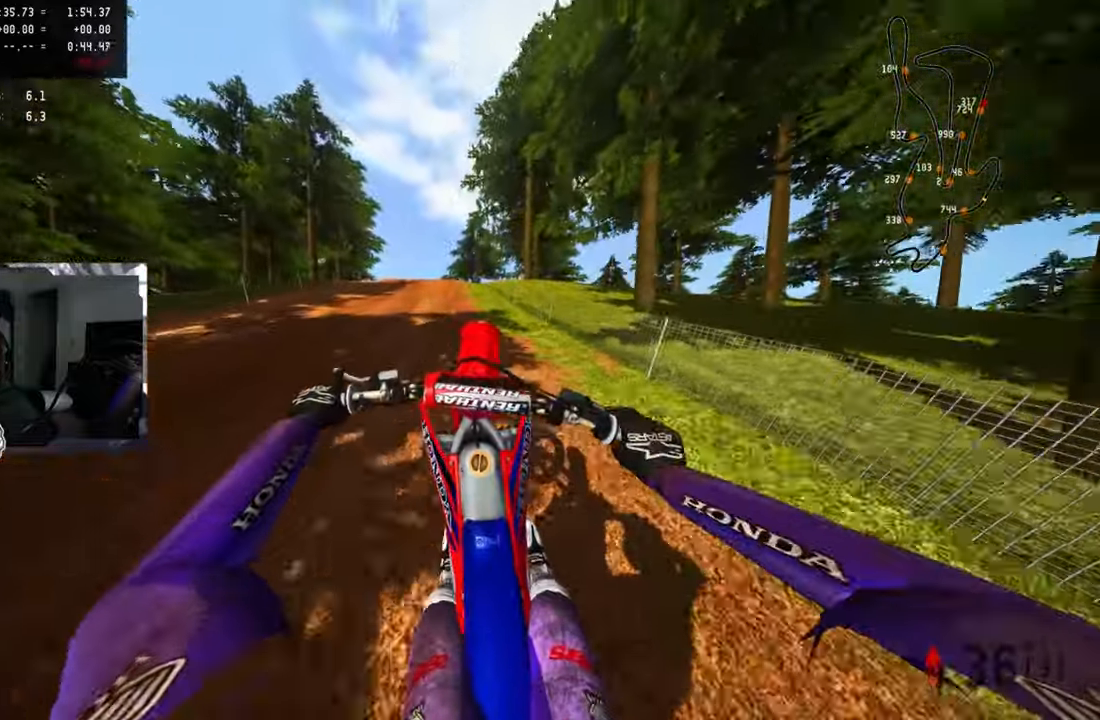
{"dt_ms": 500, "buttons": ["R2"], "left_stick": "up", "right_stick": "center", "events": [[134, "R2", "up"], [300, "R2", "down"], [400, "R2", "up"], [450, "R2", "down"]]}
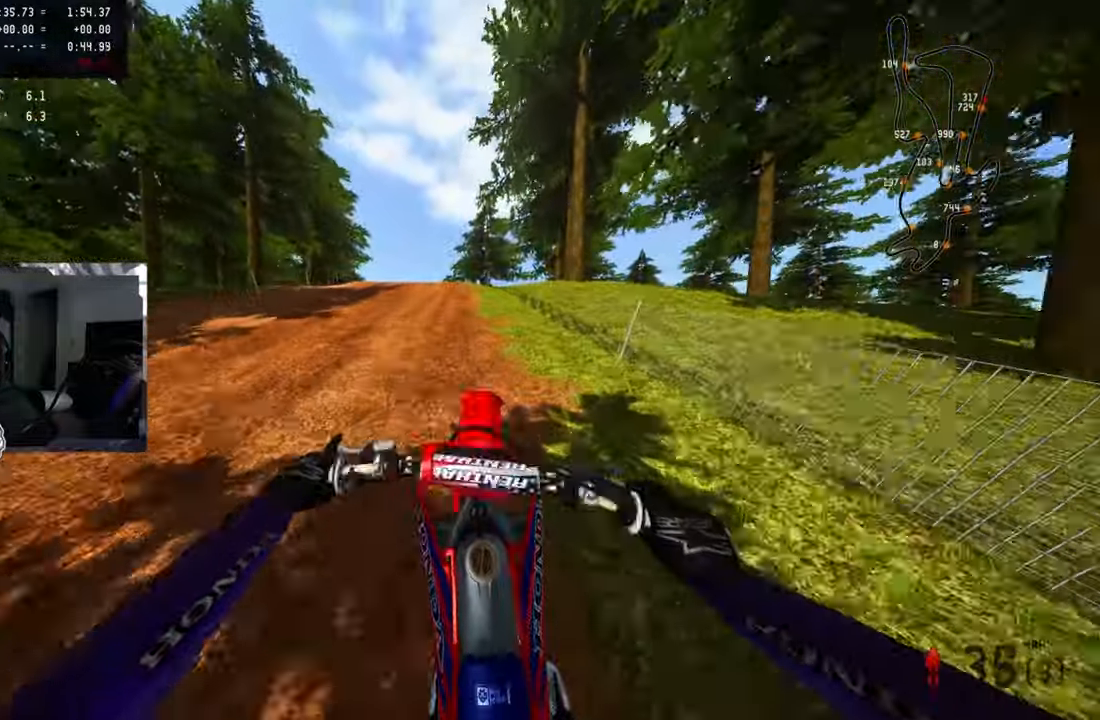
{"dt_ms": 500, "buttons": ["R2"], "left_stick": "up", "right_stick": "center", "events": []}